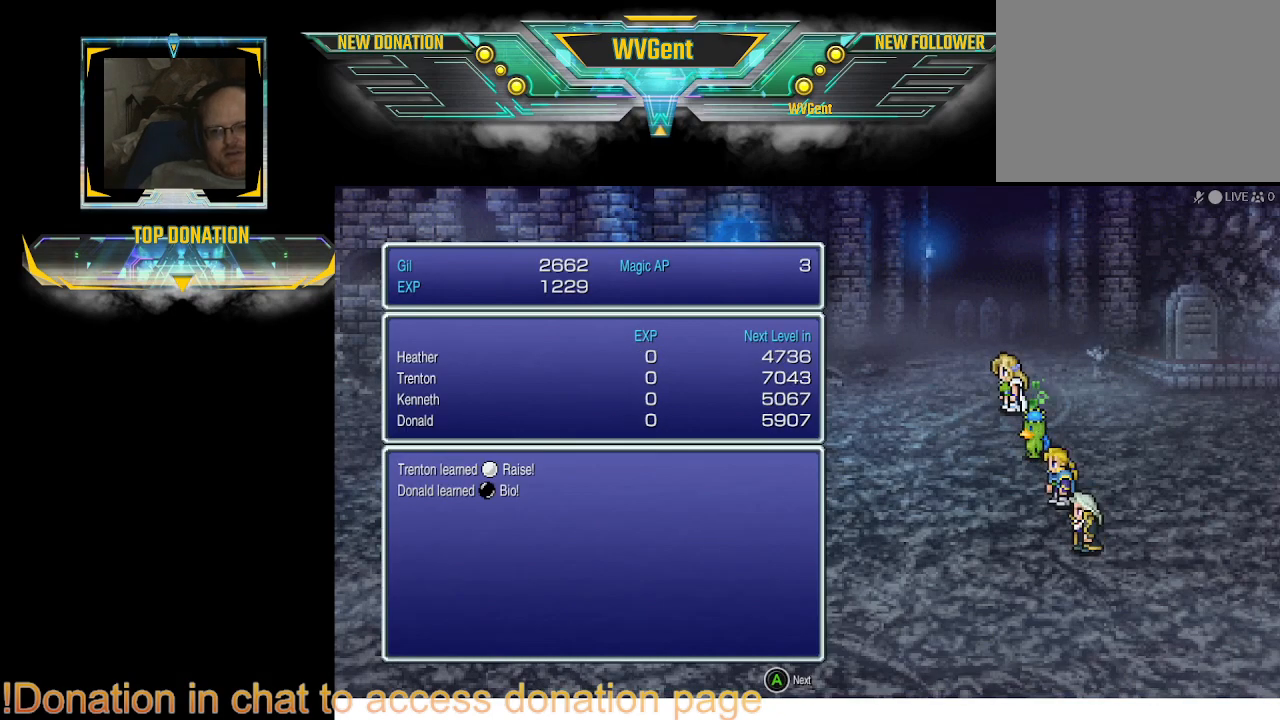
Gameplay with a controller (PlayStation layout); each line is a JSON object with the inputs held at the frame after it. "events" lists button and stick changes between this image and that frame as [ms after this image, input, new state], when the widget could be followed in between. Not read: L3 R3.
{"buttons": [], "left_stick": "center", "right_stick": "center", "events": [[167, "CROSS", "down"], [333, "CROSS", "up"]]}
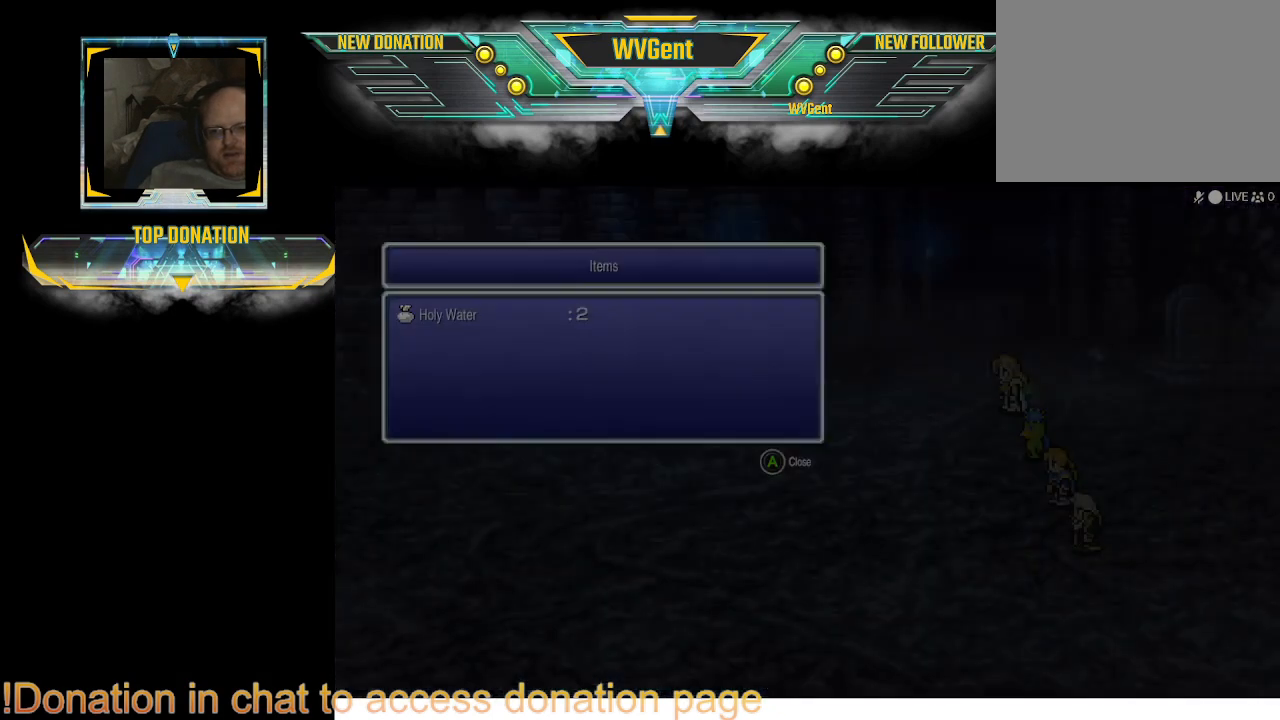
{"buttons": [], "left_stick": "center", "right_stick": "center", "events": []}
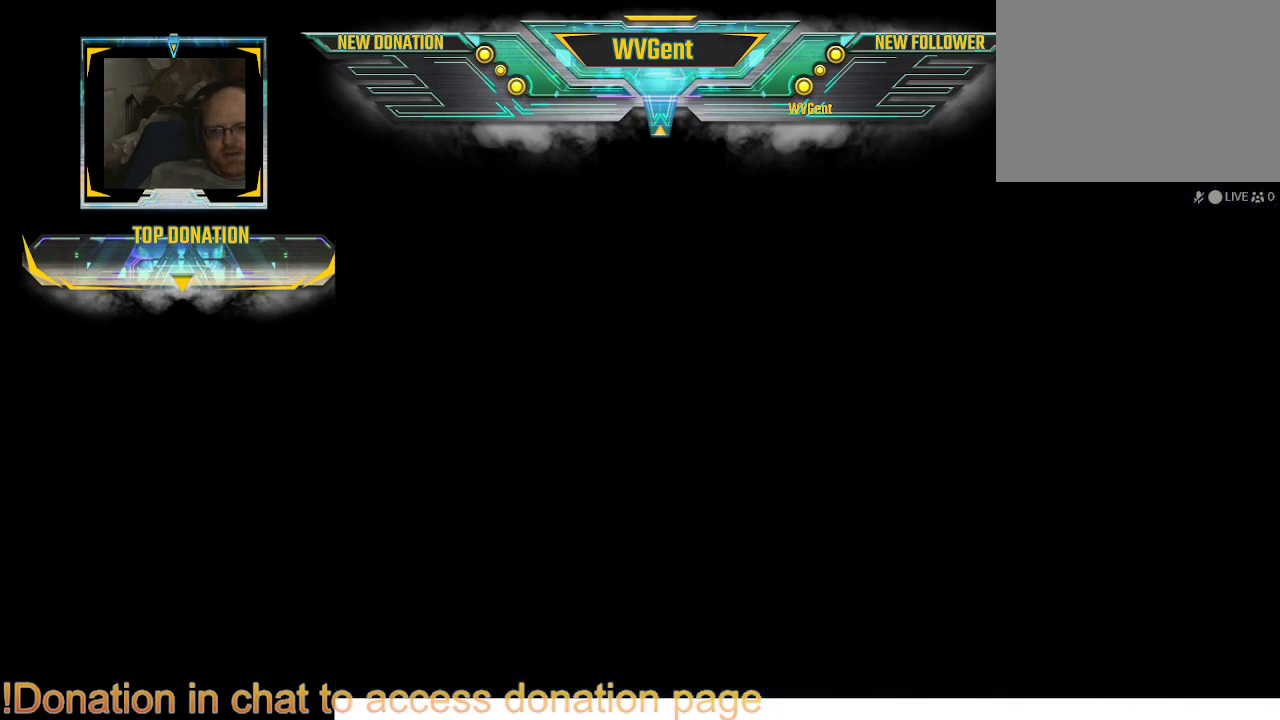
{"buttons": [], "left_stick": "center", "right_stick": "center", "events": []}
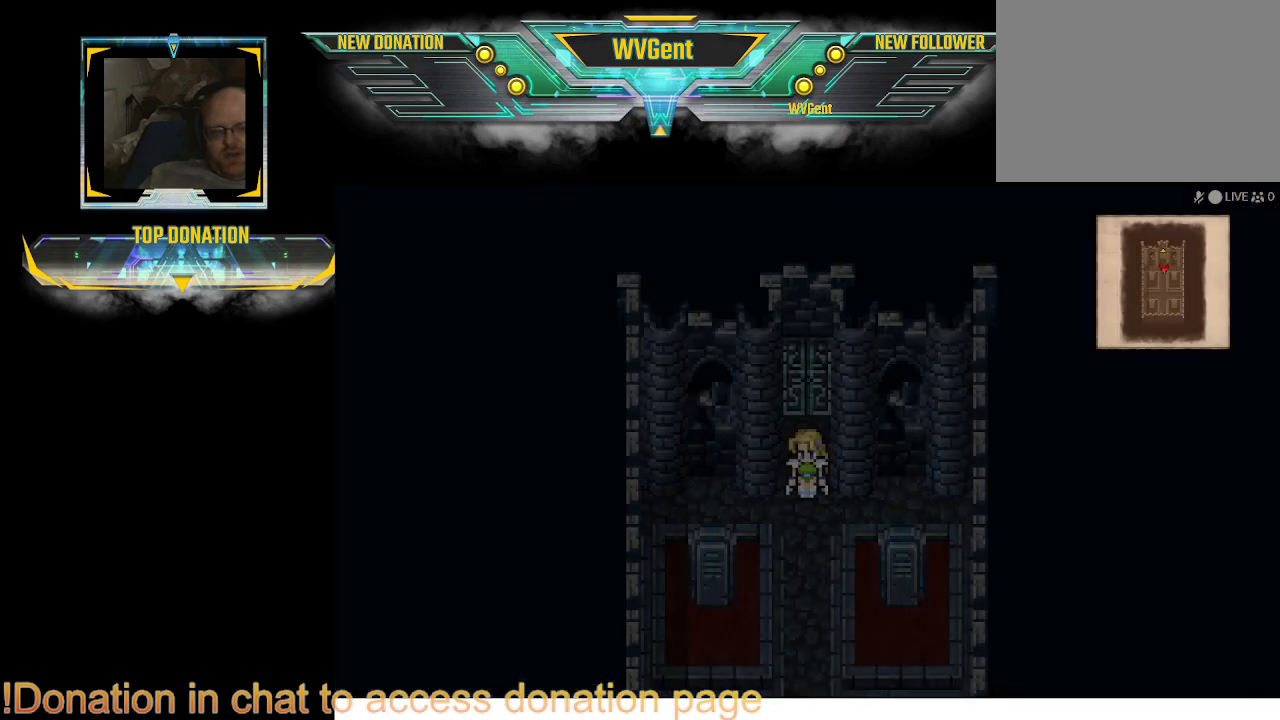
{"buttons": [], "left_stick": "center", "right_stick": "center", "events": [[233, "TRIANGLE", "down"], [400, "TRIANGLE", "up"]]}
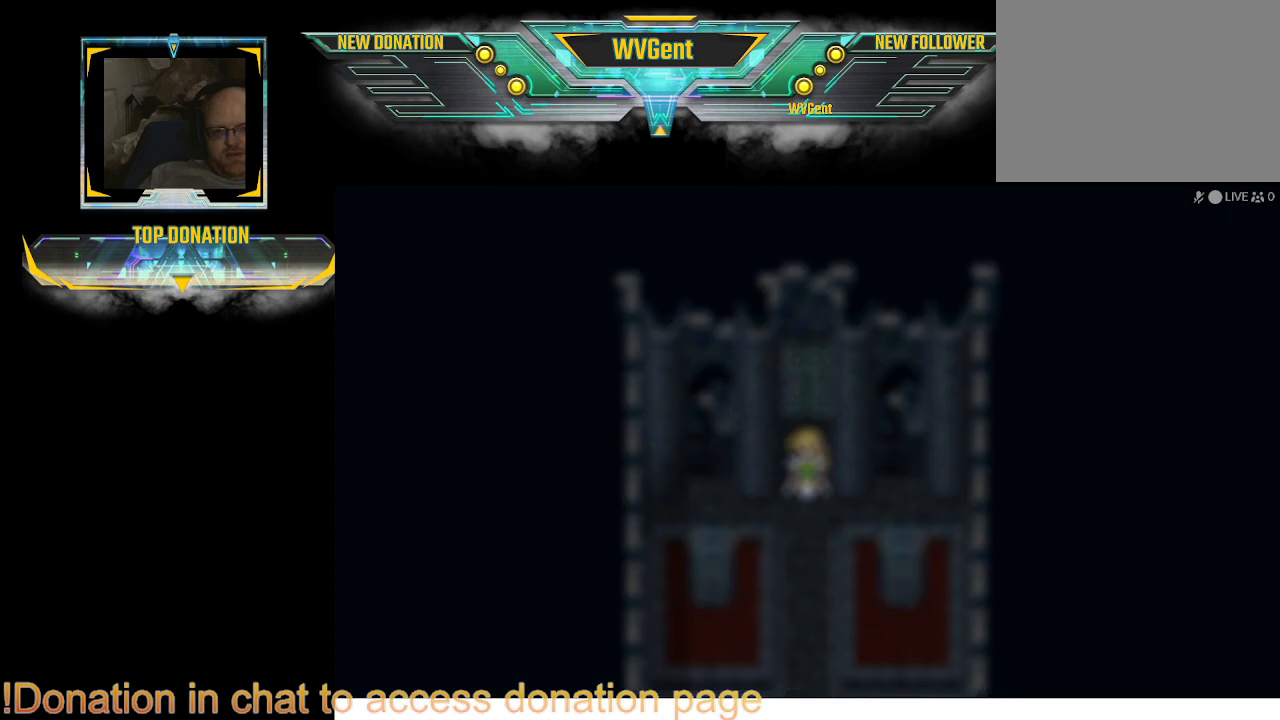
{"buttons": [], "left_stick": "center", "right_stick": "center", "events": []}
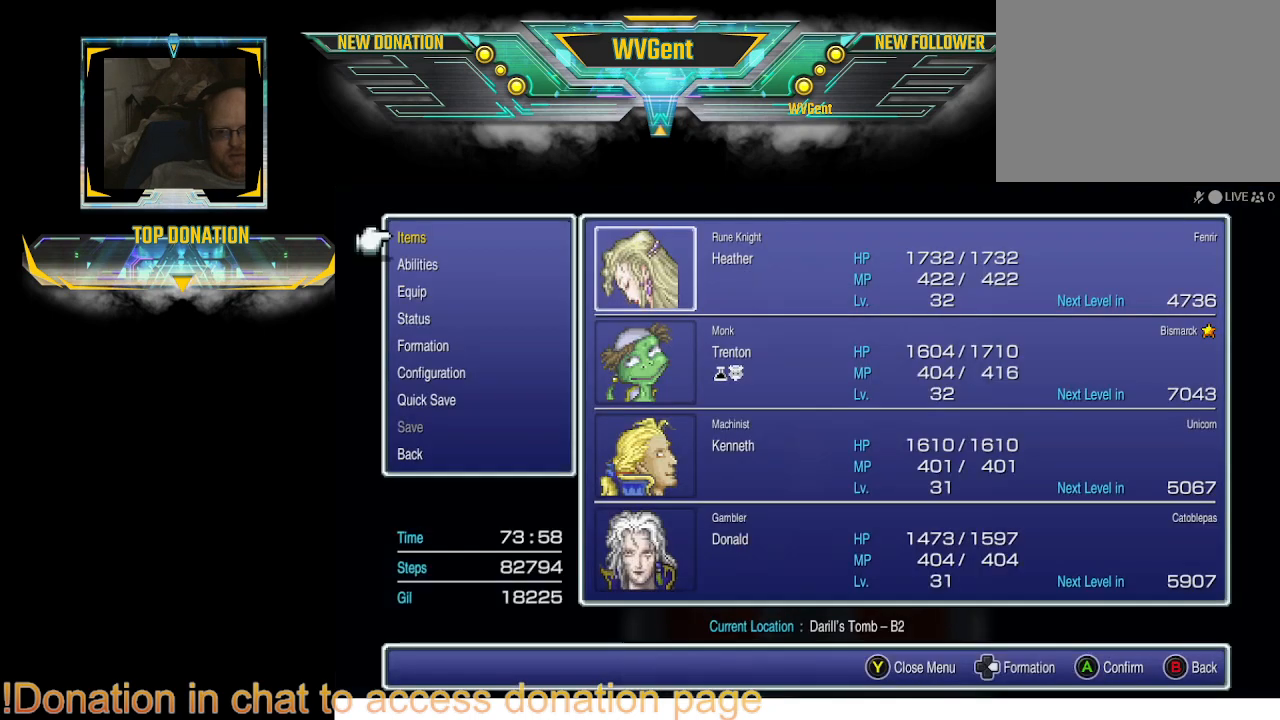
{"buttons": ["DPAD_DOWN"], "left_stick": "center", "right_stick": "center", "events": [[467, "DPAD_DOWN", "down"]]}
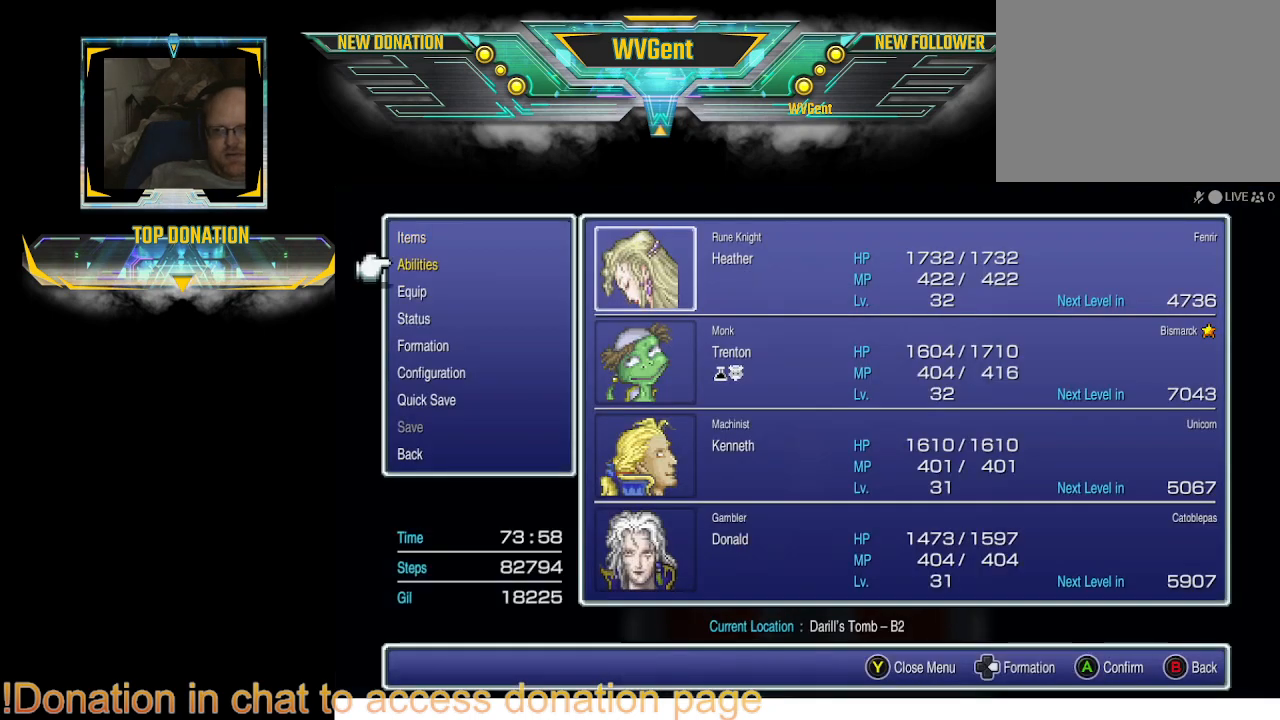
{"buttons": [], "left_stick": "center", "right_stick": "center", "events": [[100, "DPAD_DOWN", "up"], [200, "CROSS", "down"], [300, "CROSS", "up"]]}
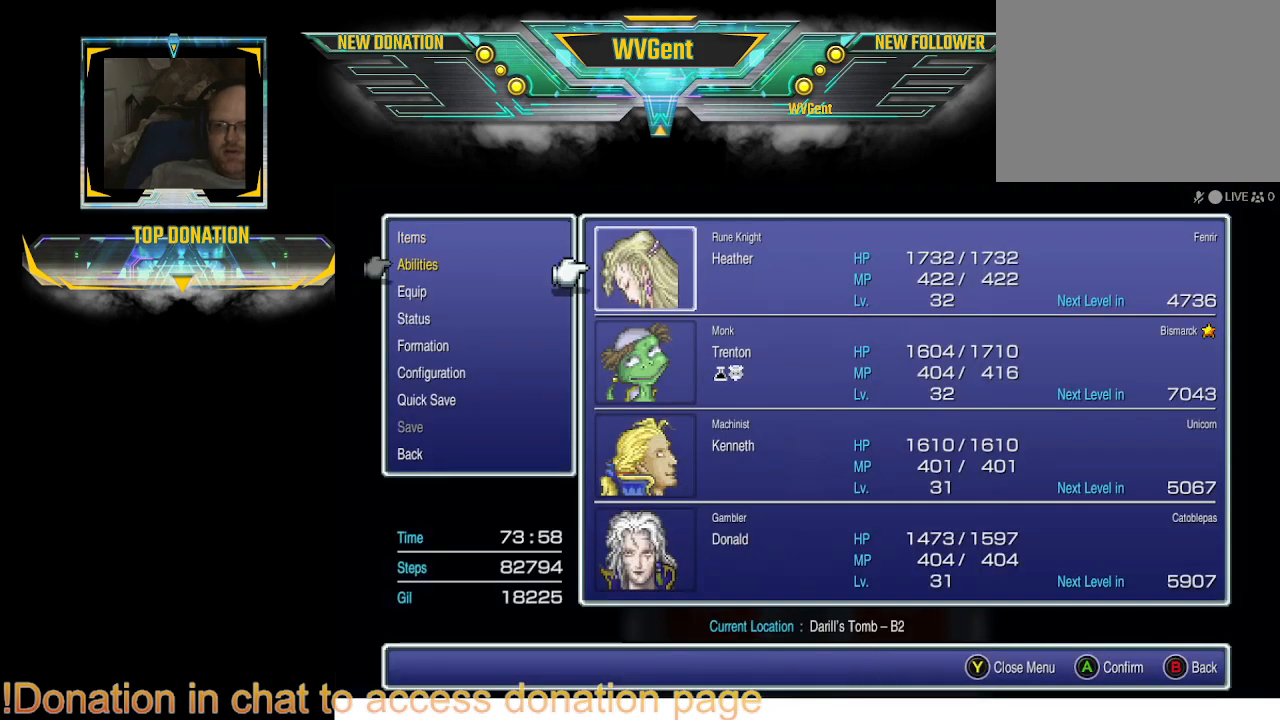
{"buttons": ["CROSS"], "left_stick": "center", "right_stick": "center", "events": [[300, "DPAD_DOWN", "down"], [400, "DPAD_DOWN", "up"], [500, "CROSS", "down"]]}
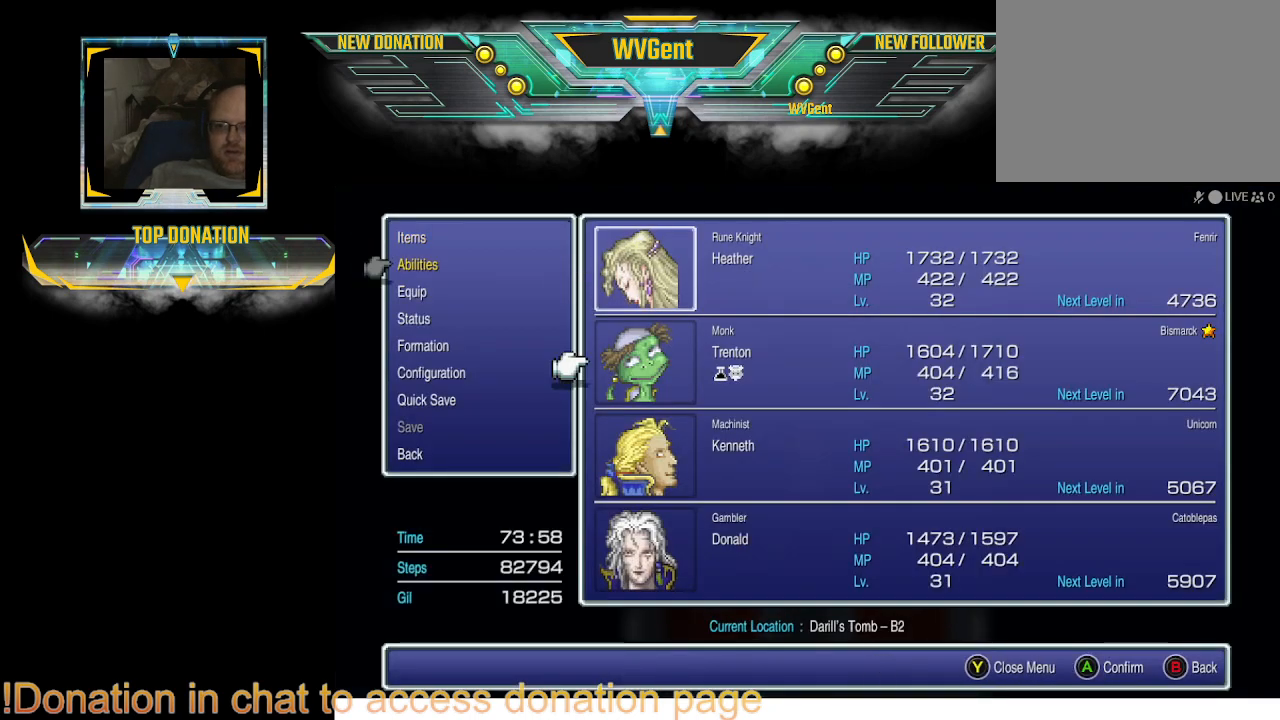
{"buttons": [], "left_stick": "center", "right_stick": "center", "events": [[133, "CROSS", "up"]]}
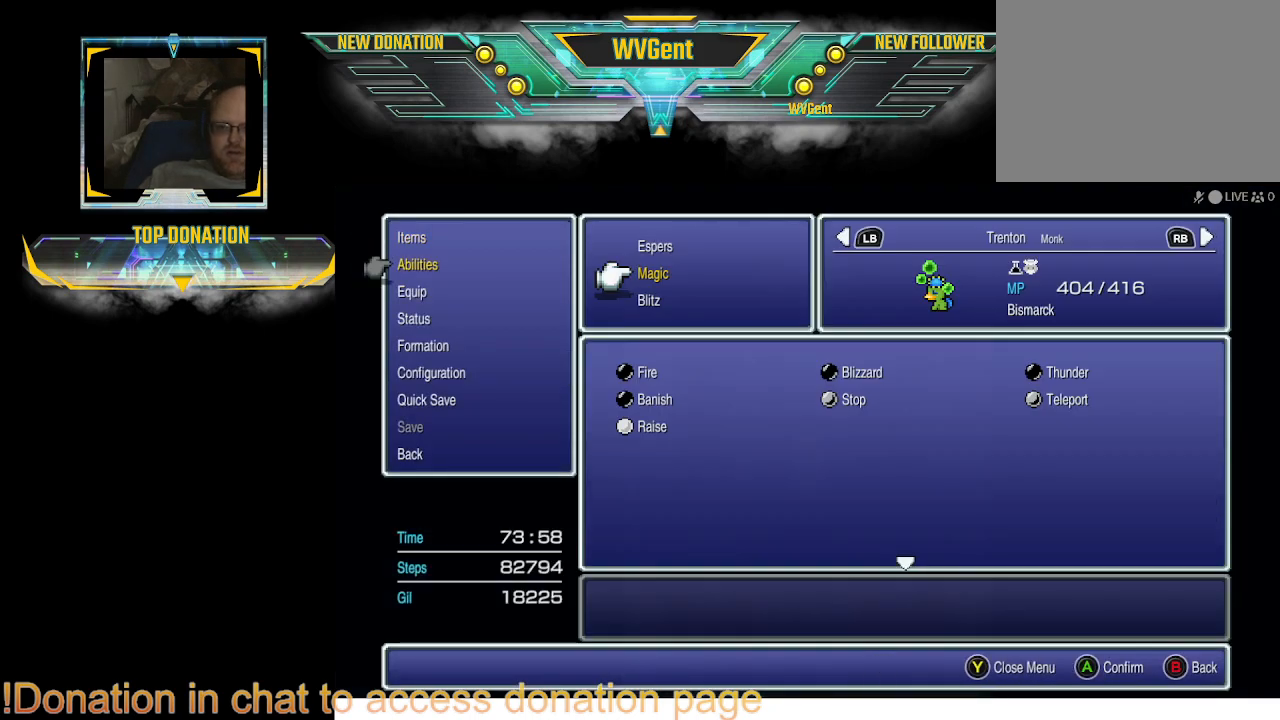
{"buttons": [], "left_stick": "center", "right_stick": "center", "events": []}
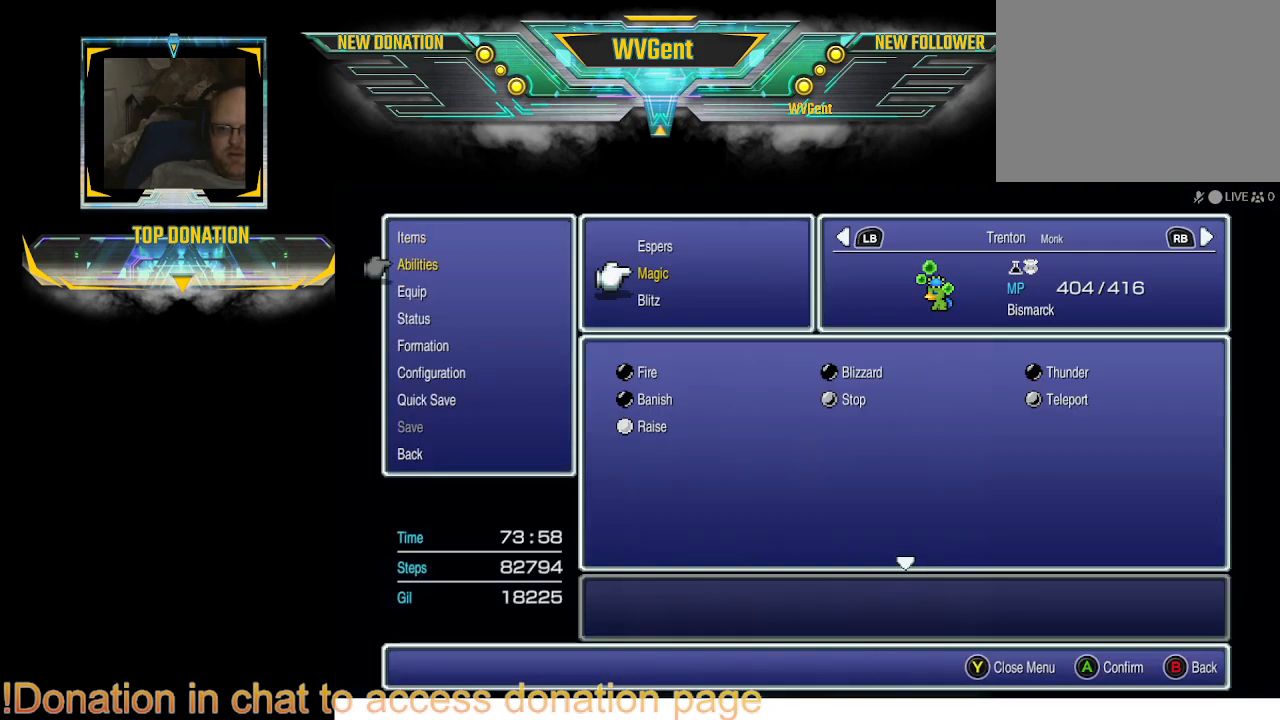
{"buttons": [], "left_stick": "center", "right_stick": "center", "events": []}
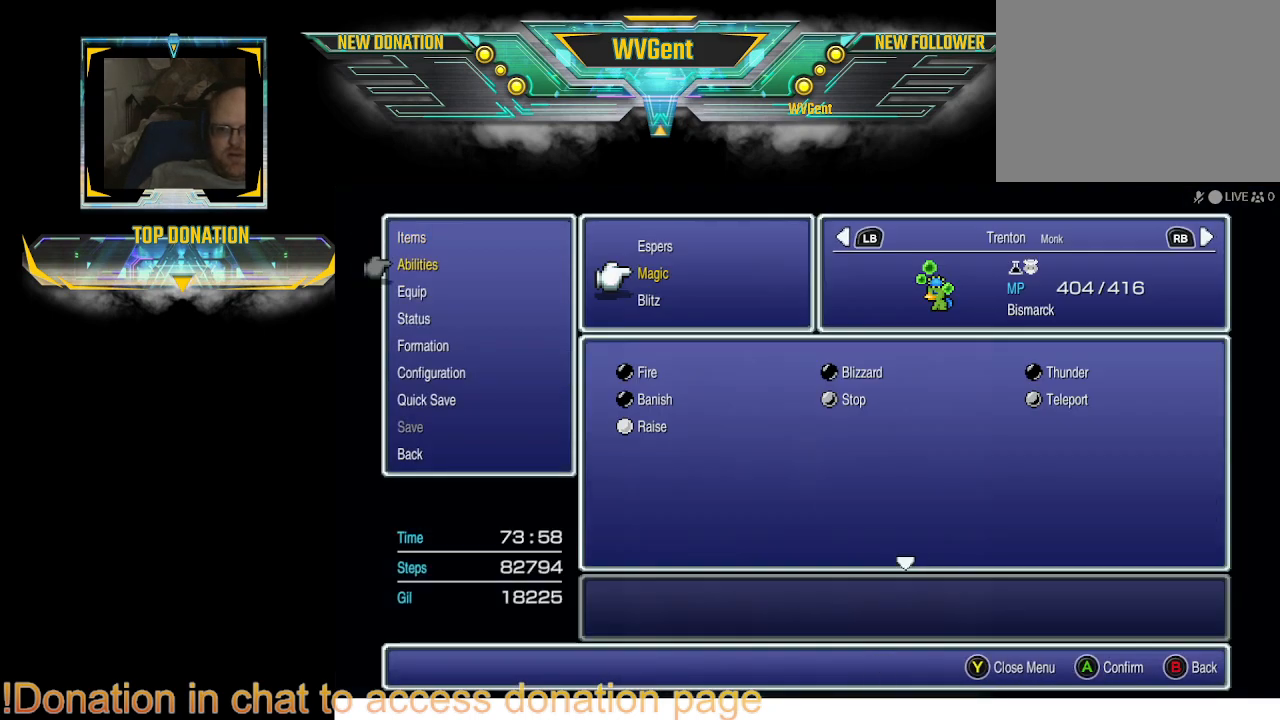
{"buttons": [], "left_stick": "center", "right_stick": "center", "events": [[100, "DPAD_UP", "down"], [167, "DPAD_UP", "up"]]}
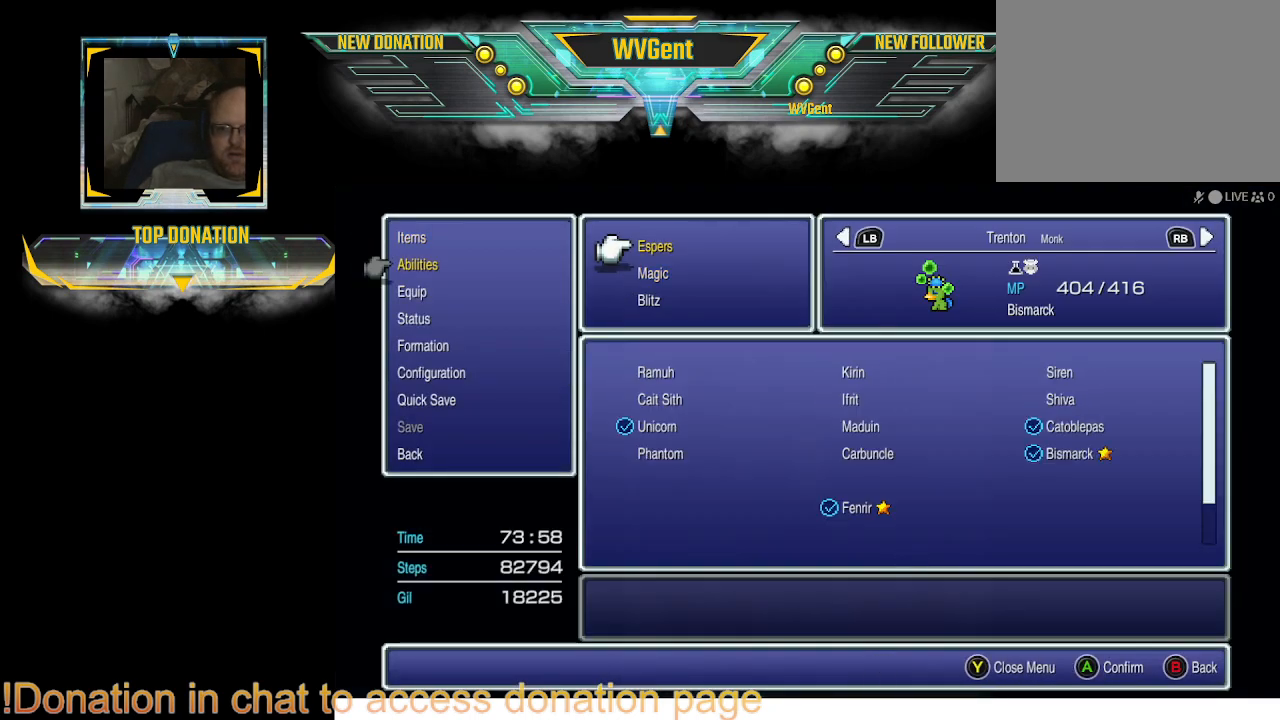
{"buttons": [], "left_stick": "center", "right_stick": "center", "events": []}
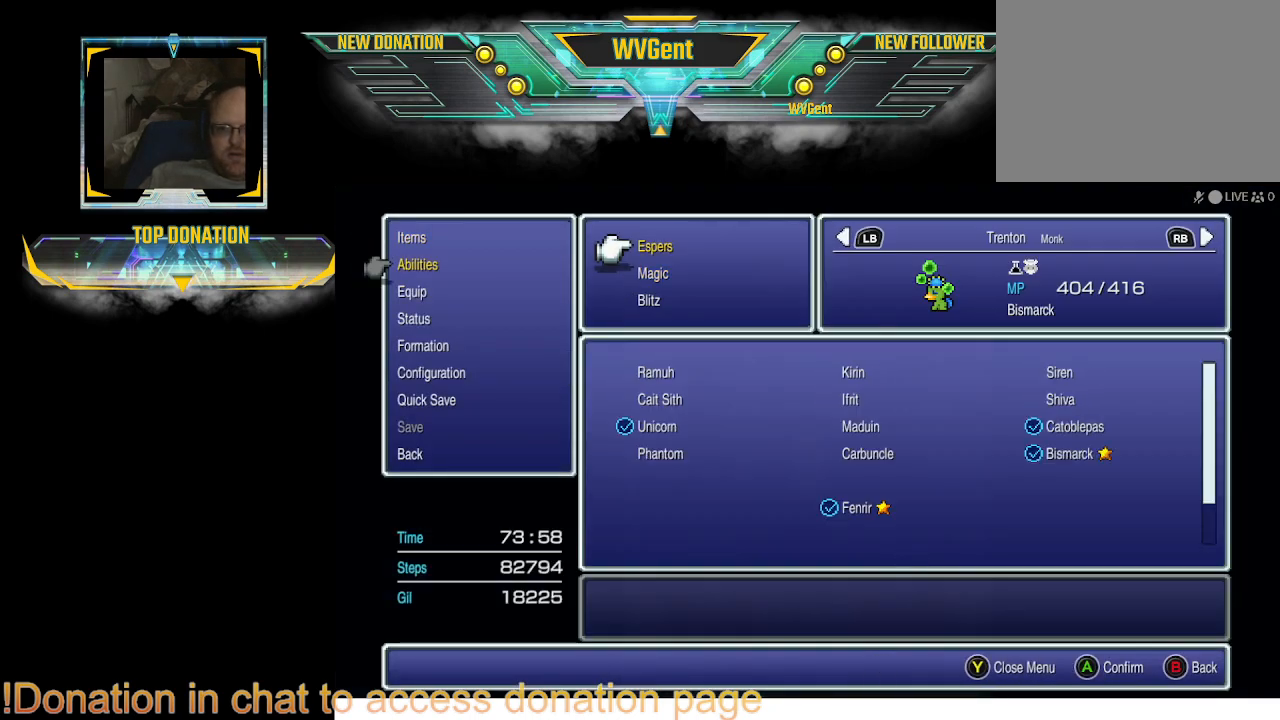
{"buttons": [], "left_stick": "center", "right_stick": "center", "events": []}
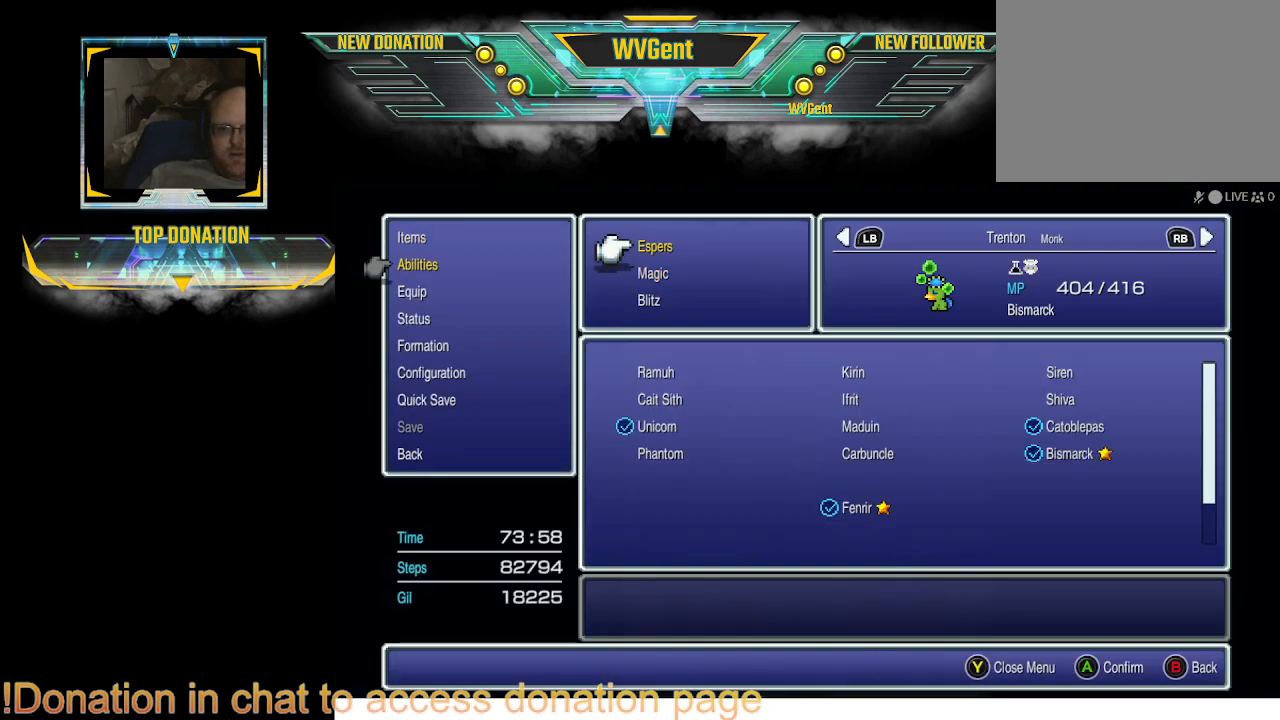
{"buttons": [], "left_stick": "center", "right_stick": "center", "events": []}
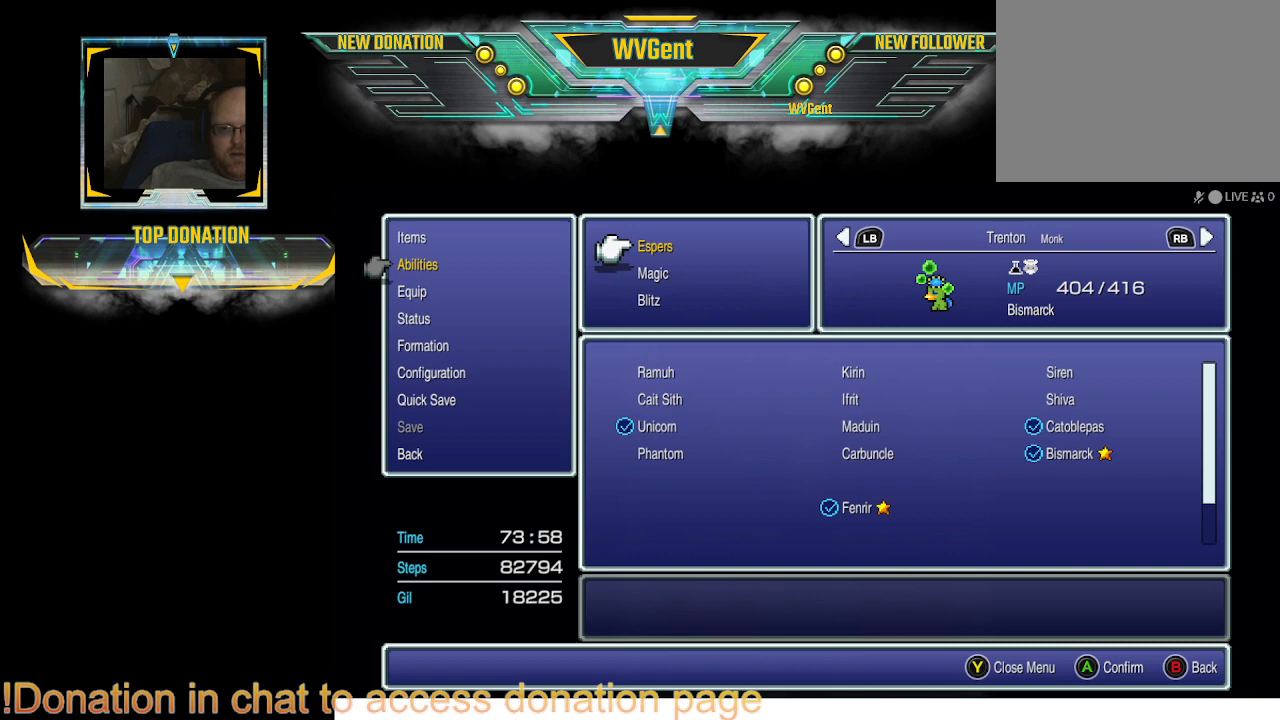
{"buttons": [], "left_stick": "center", "right_stick": "center", "events": [[300, "CROSS", "down"], [433, "CROSS", "up"]]}
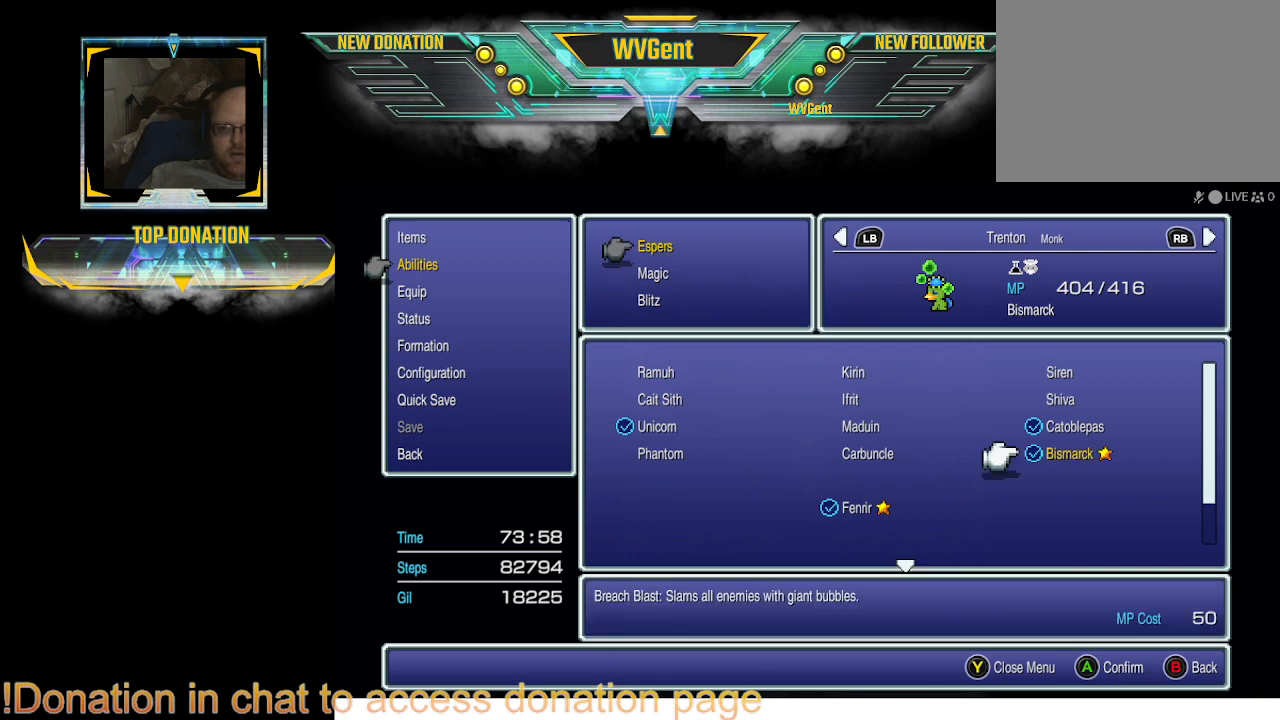
{"buttons": [], "left_stick": "center", "right_stick": "center", "events": []}
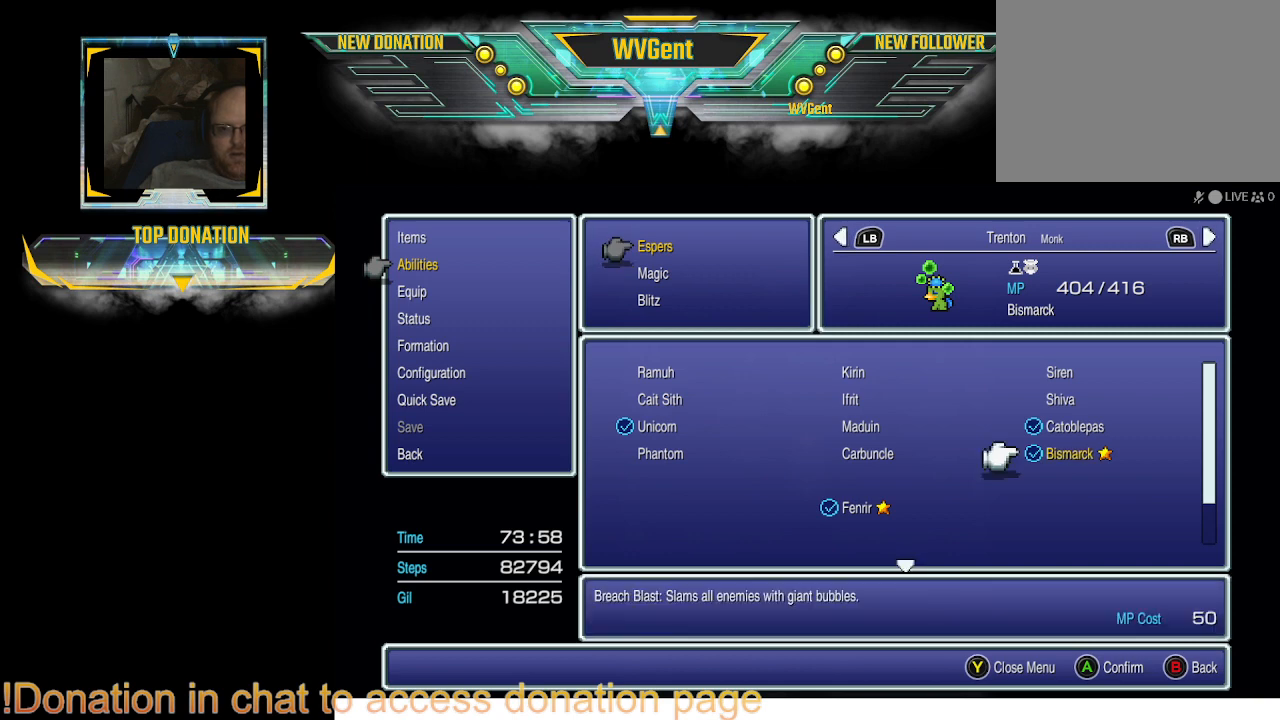
{"buttons": [], "left_stick": "center", "right_stick": "center", "events": [[33, "DPAD_UP", "down"], [100, "DPAD_UP", "up"]]}
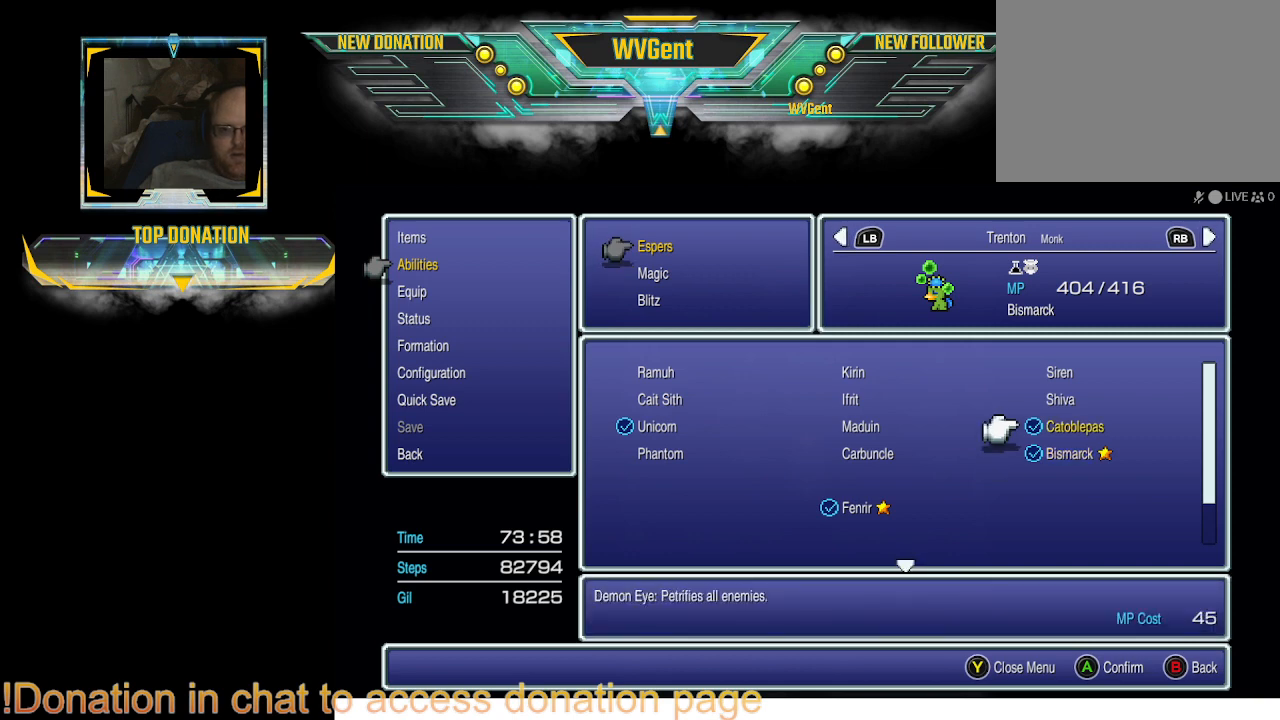
{"buttons": [], "left_stick": "center", "right_stick": "center", "events": [[267, "DPAD_LEFT", "down"], [400, "DPAD_LEFT", "up"]]}
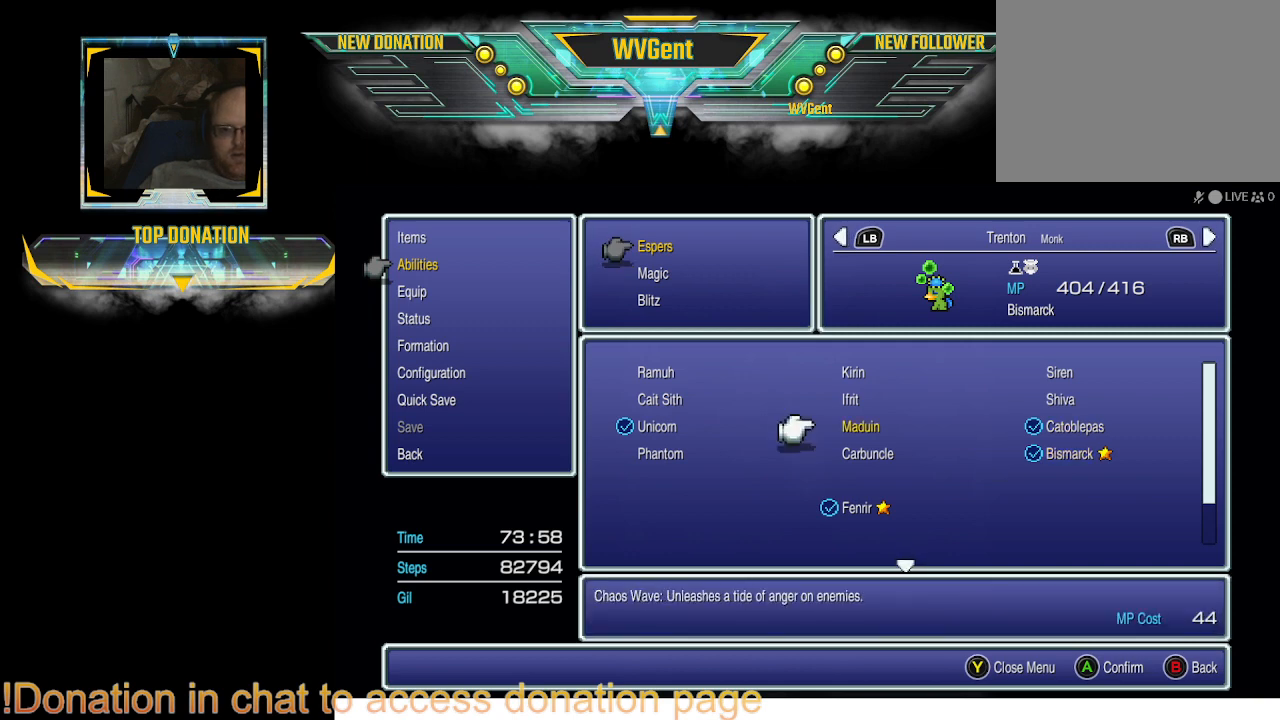
{"buttons": [], "left_stick": "center", "right_stick": "center", "events": [[133, "DPAD_DOWN", "down"], [267, "DPAD_DOWN", "up"]]}
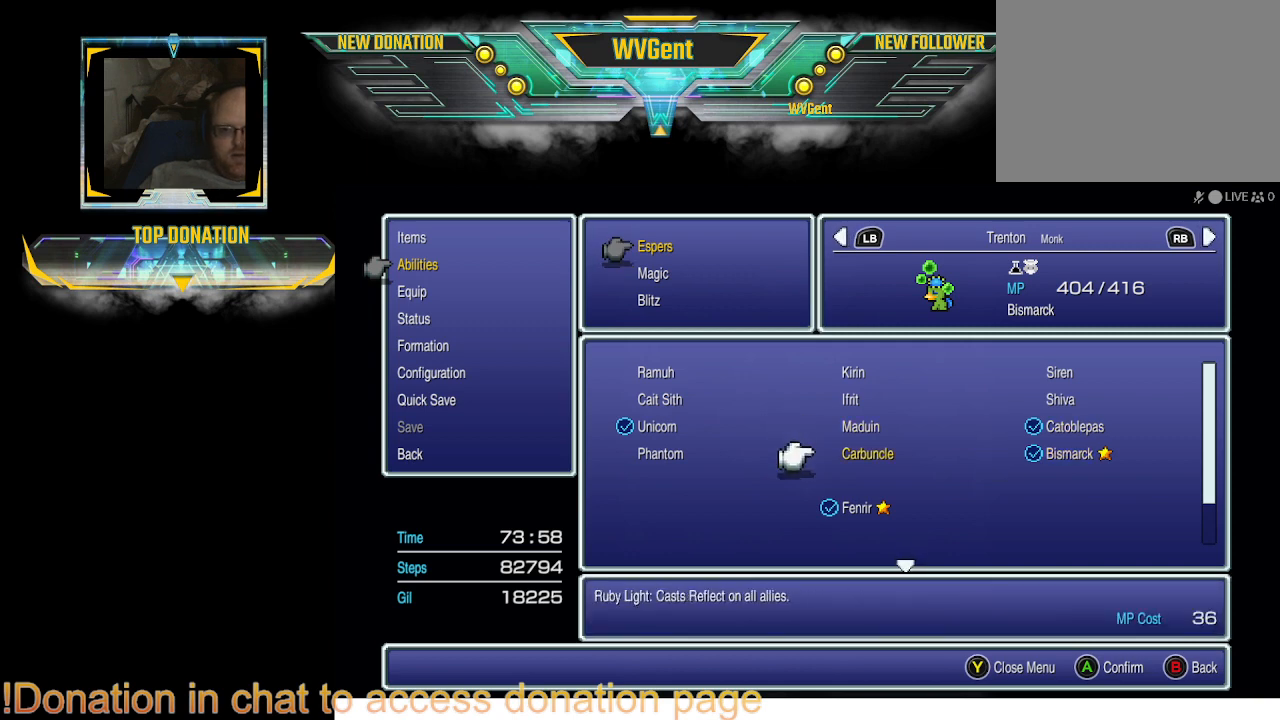
{"buttons": [], "left_stick": "center", "right_stick": "center", "events": []}
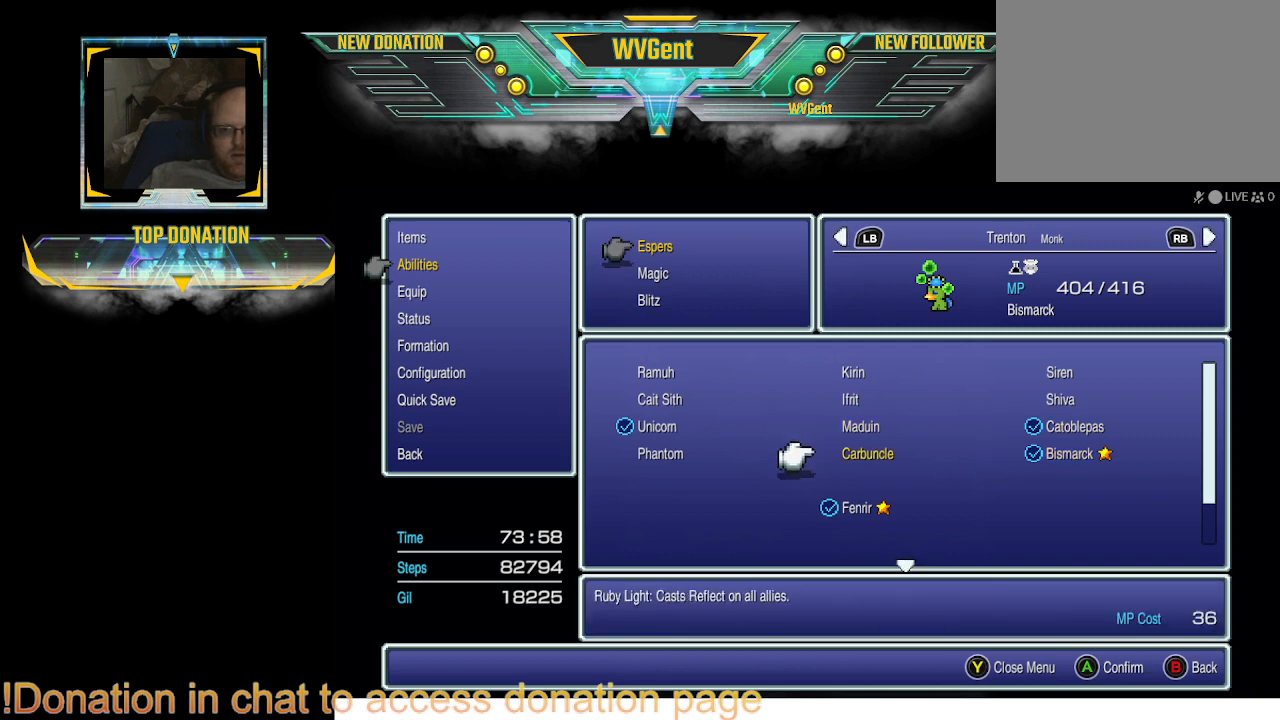
{"buttons": [], "left_stick": "center", "right_stick": "center", "events": []}
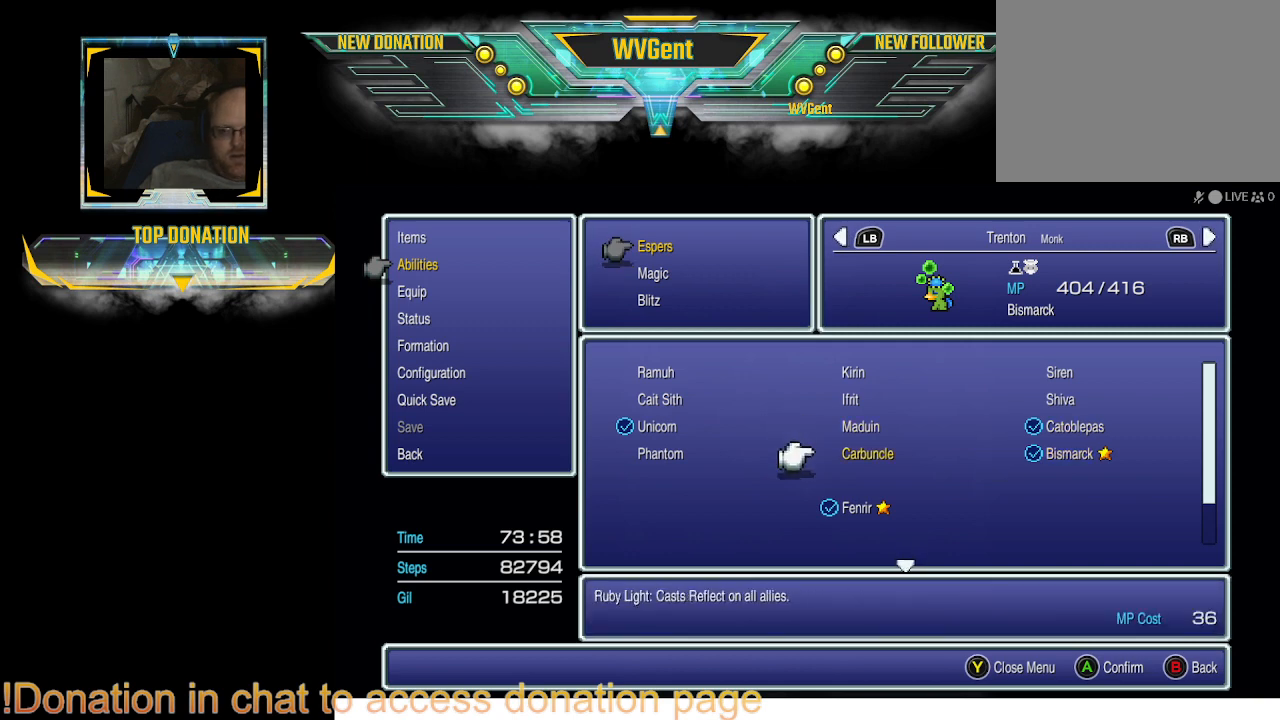
{"buttons": [], "left_stick": "center", "right_stick": "center", "events": [[100, "DPAD_LEFT", "down"], [233, "DPAD_LEFT", "up"]]}
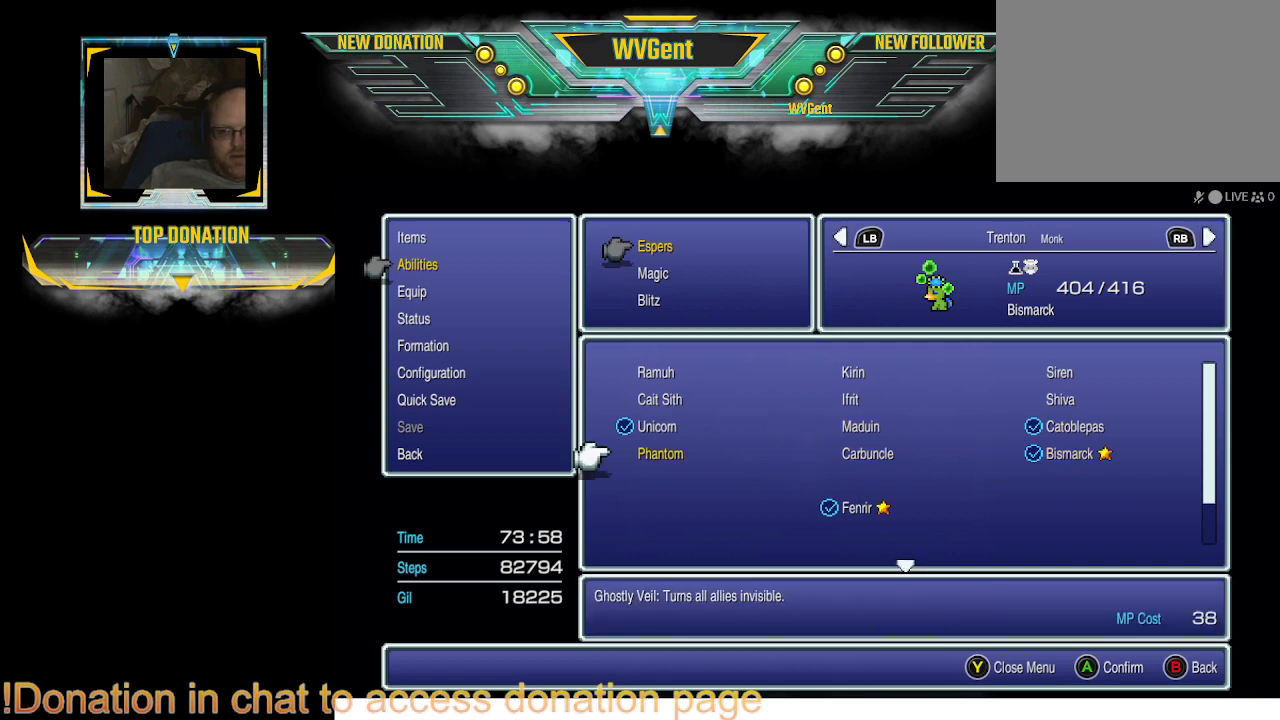
{"buttons": [], "left_stick": "center", "right_stick": "center", "events": [[367, "DPAD_RIGHT", "down"], [500, "DPAD_RIGHT", "up"]]}
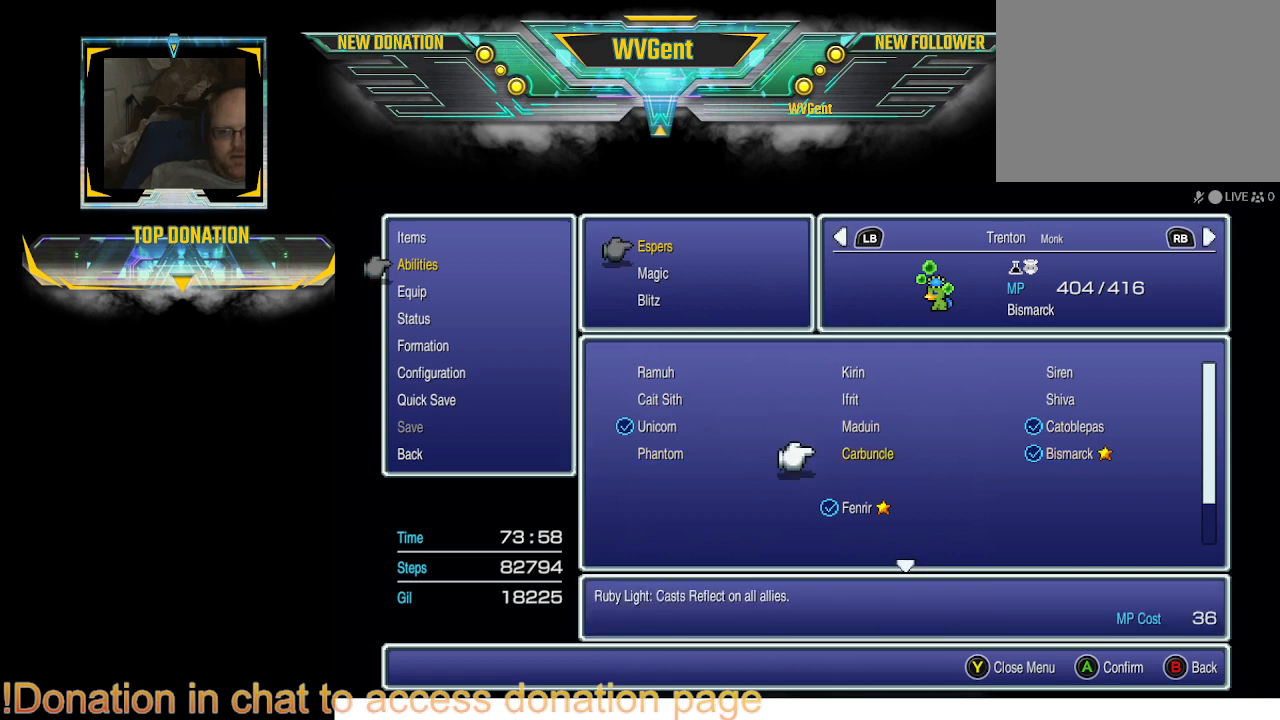
{"buttons": [], "left_stick": "center", "right_stick": "center", "events": []}
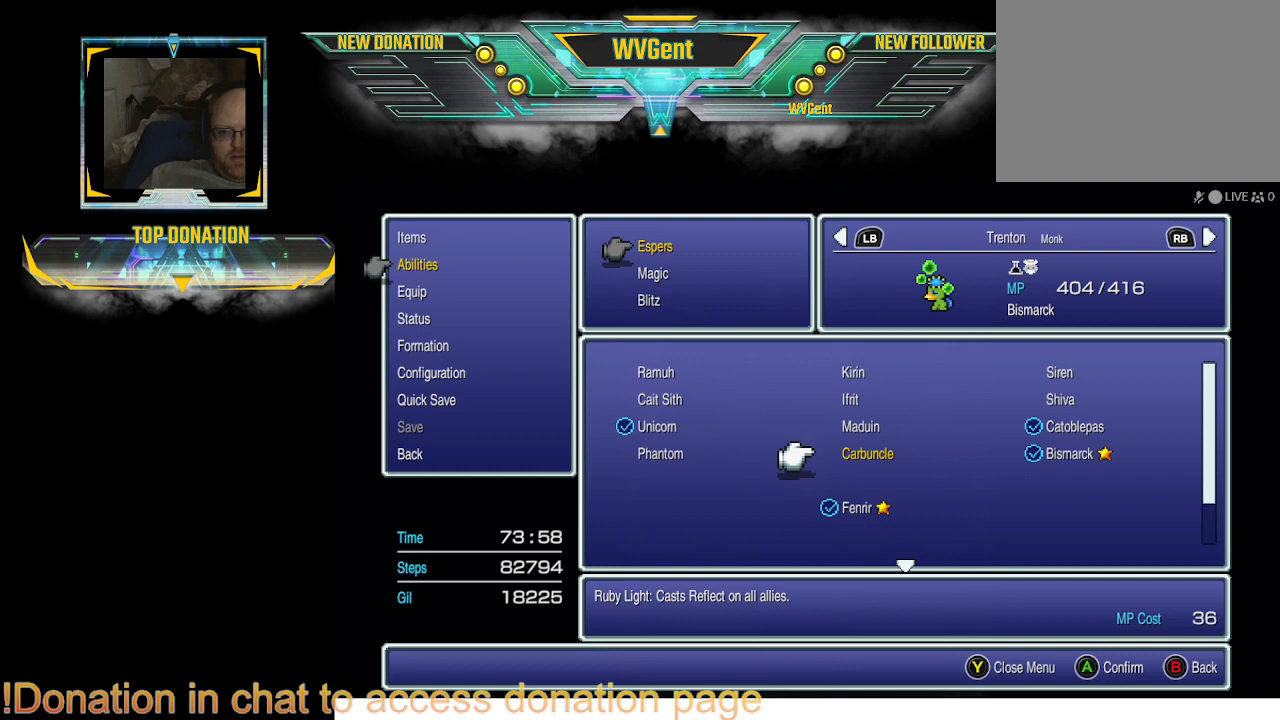
{"buttons": [], "left_stick": "center", "right_stick": "center", "events": [[67, "CROSS", "down"], [200, "CROSS", "up"]]}
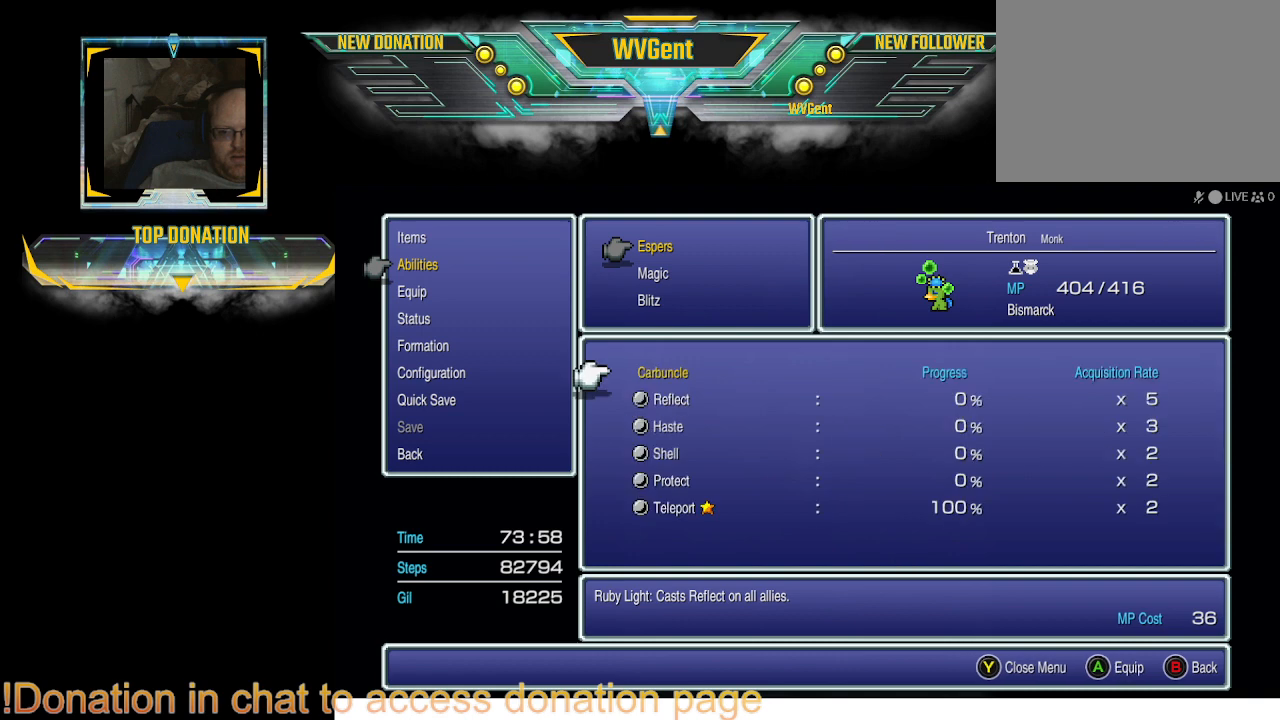
{"buttons": ["CIRCLE"], "left_stick": "center", "right_stick": "center", "events": [[400, "CIRCLE", "down"]]}
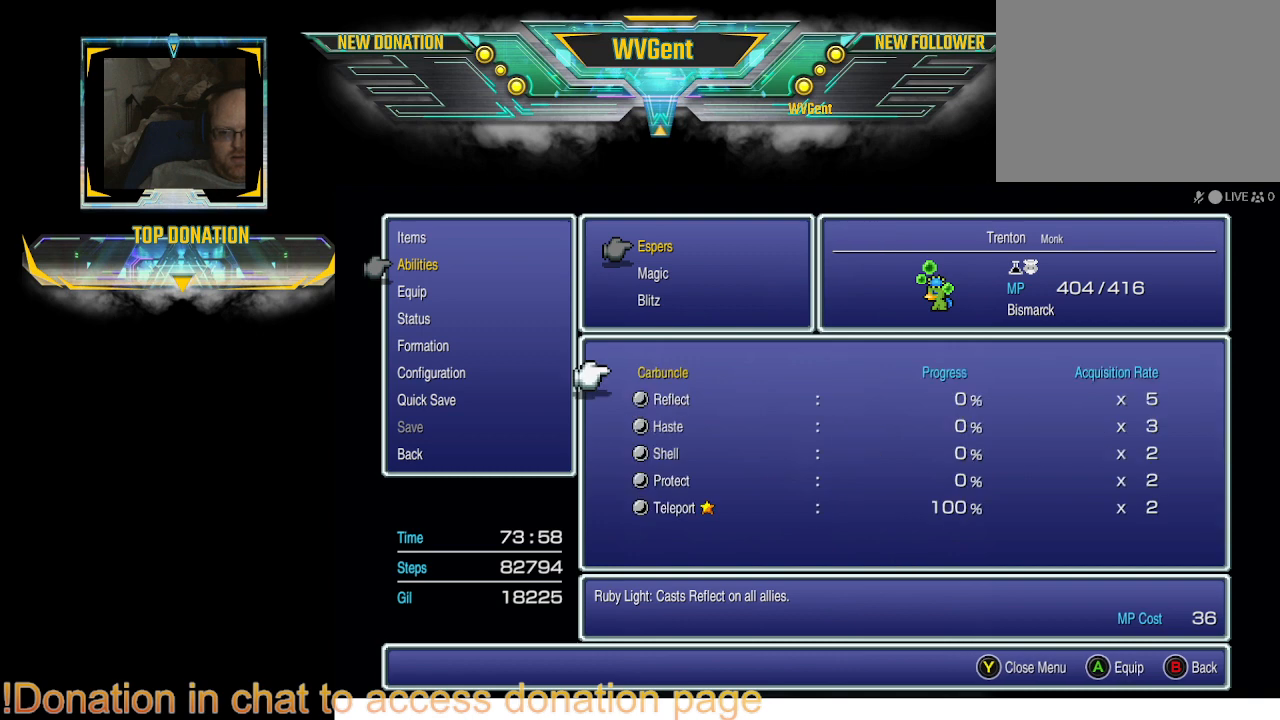
{"buttons": [], "left_stick": "center", "right_stick": "center", "events": [[33, "CIRCLE", "up"], [267, "DPAD_LEFT", "down"], [367, "DPAD_LEFT", "up"]]}
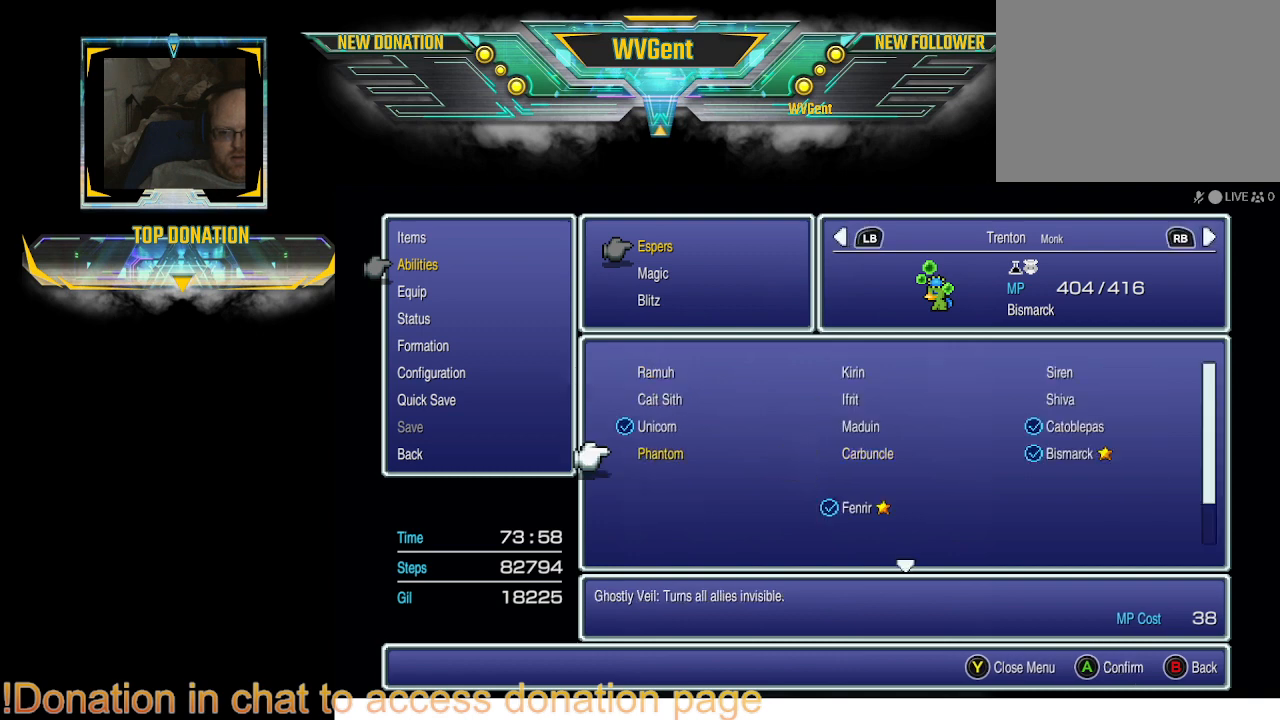
{"buttons": [], "left_stick": "center", "right_stick": "center", "events": [[33, "CROSS", "down"], [167, "CROSS", "up"]]}
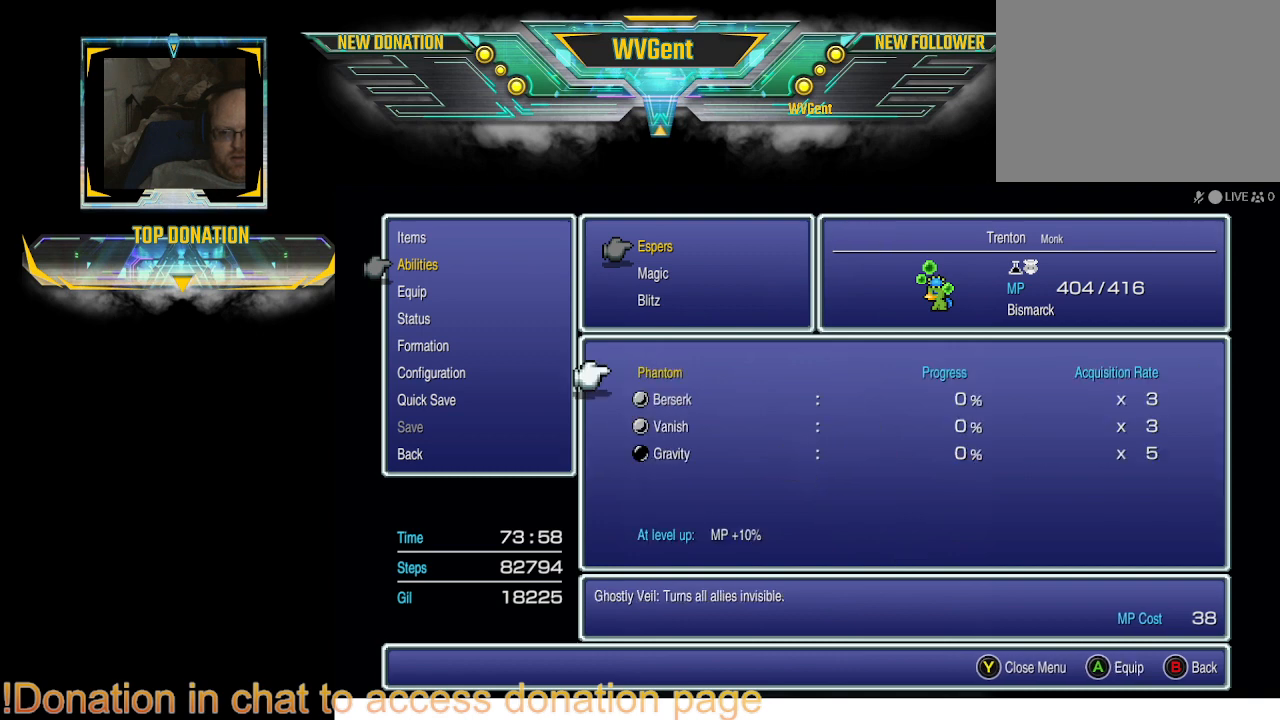
{"buttons": ["CIRCLE"], "left_stick": "center", "right_stick": "center", "events": [[433, "CIRCLE", "down"]]}